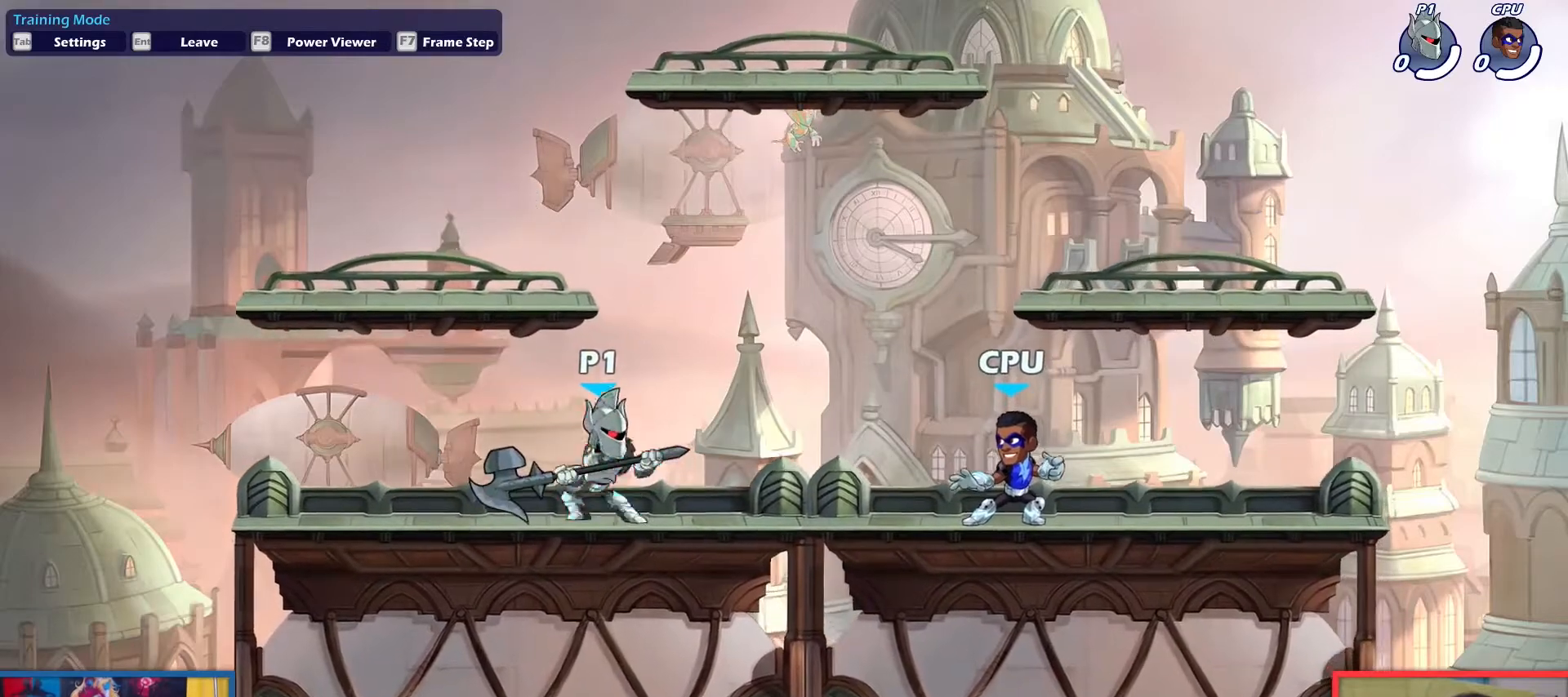
Gameplay with keyboard; each line is a JSON object with the keys held at the frame after it. "events" lists presses ("down") and releases ("up") of "aim", "dodge", "down", "heavy", "jump", "left", "light", "pick", "right" and "up" between this image and that frame as [ms after this image, input, new state], when the widget could be followed in between. No other keys are recorded. Mouse input is not recorded. Key names are as the overlay labels them; some are game actions (e.g. jump) rather than physical keys.
{"keys": ["left"], "events": [[34, "right", "up"], [167, "up", "down"], [267, "up", "up"], [401, "up", "down"], [451, "left", "down"], [501, "up", "up"]]}
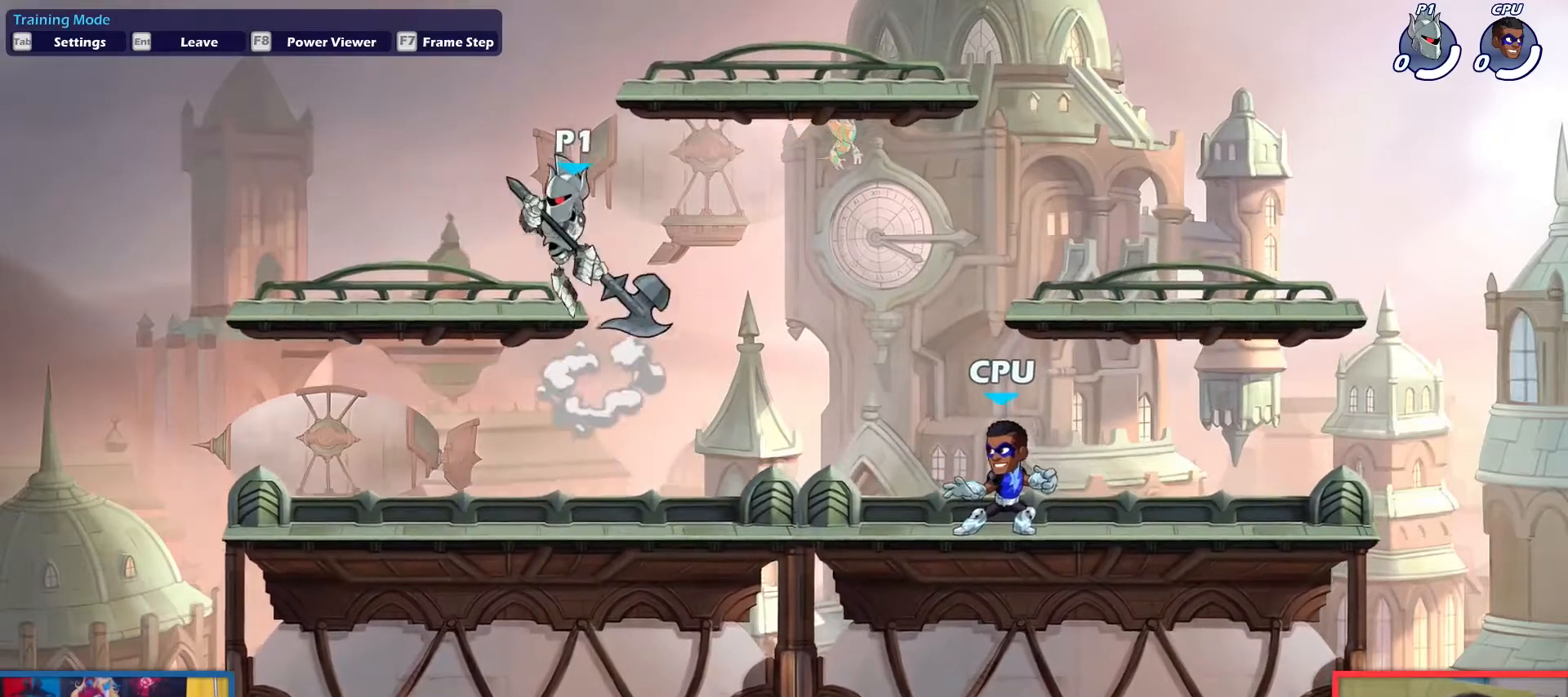
{"keys": ["dodge", "right", "up"], "events": [[83, "down", "down"], [233, "down", "up"], [233, "left", "up"], [233, "right", "down"], [367, "dodge", "down"], [417, "up", "down"]]}
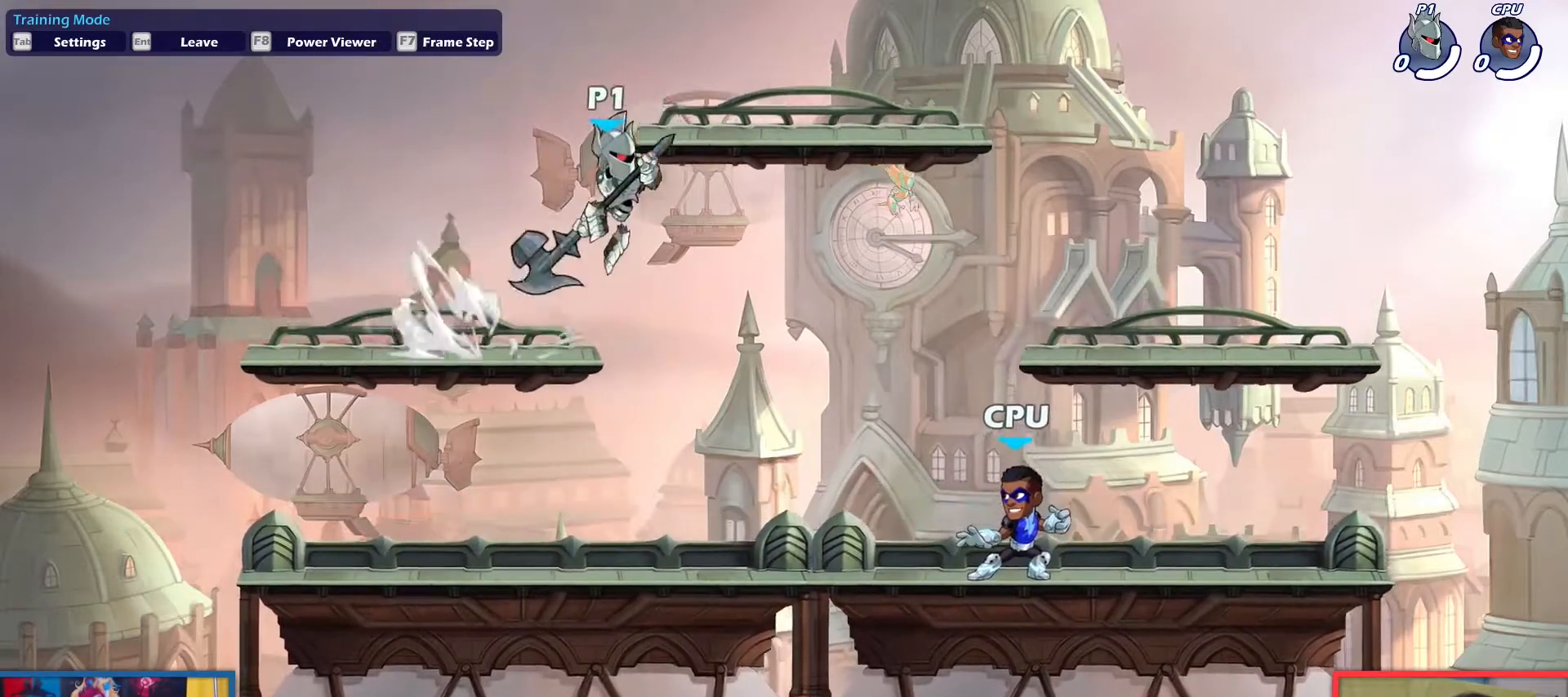
{"keys": [], "events": [[17, "dodge", "up"], [17, "up", "up"], [100, "up", "down"], [150, "left", "down"], [150, "right", "up"], [200, "up", "up"], [300, "down", "down"], [434, "down", "up"], [434, "left", "up"]]}
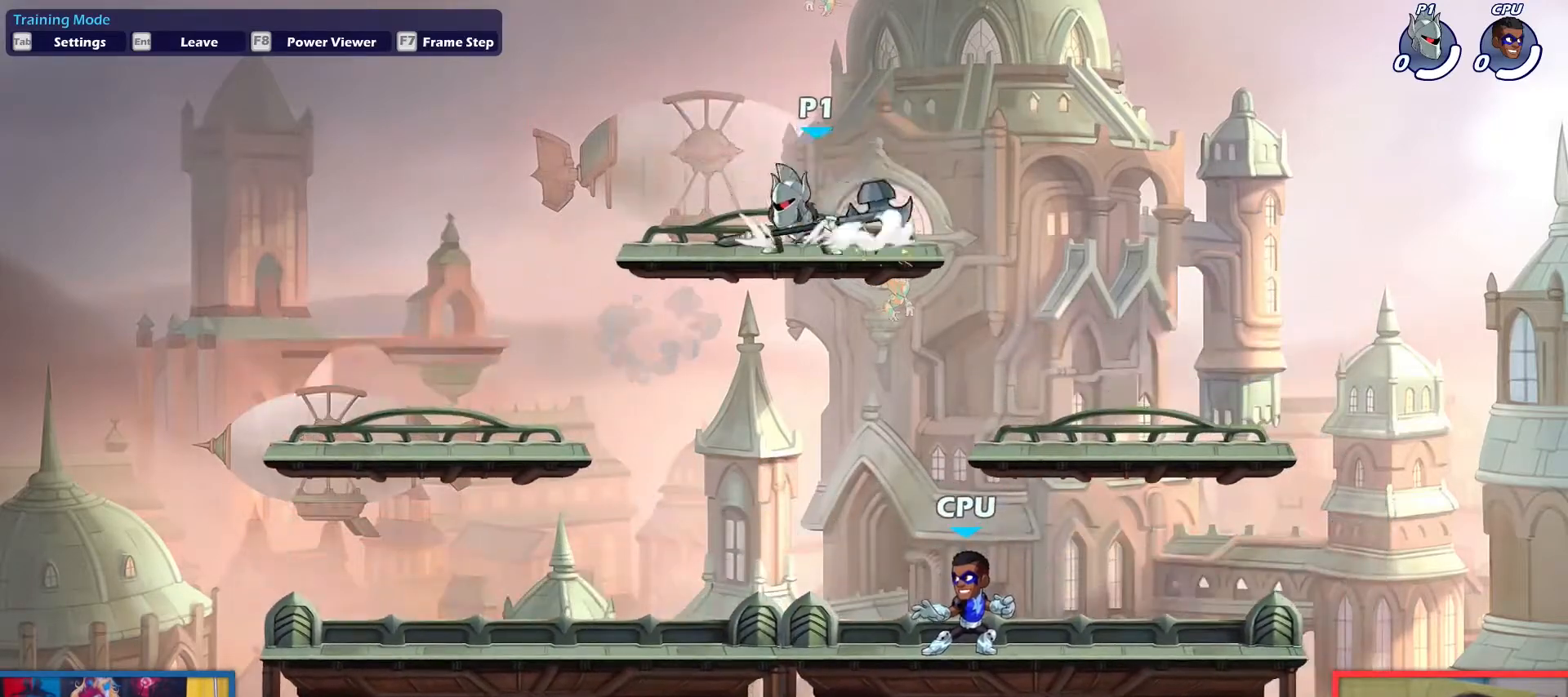
{"keys": ["aim", "light", "right"], "events": [[66, "down", "down"], [217, "dodge", "down"], [317, "dodge", "up"], [400, "right", "down"], [450, "aim", "down"], [450, "down", "up"], [500, "light", "down"]]}
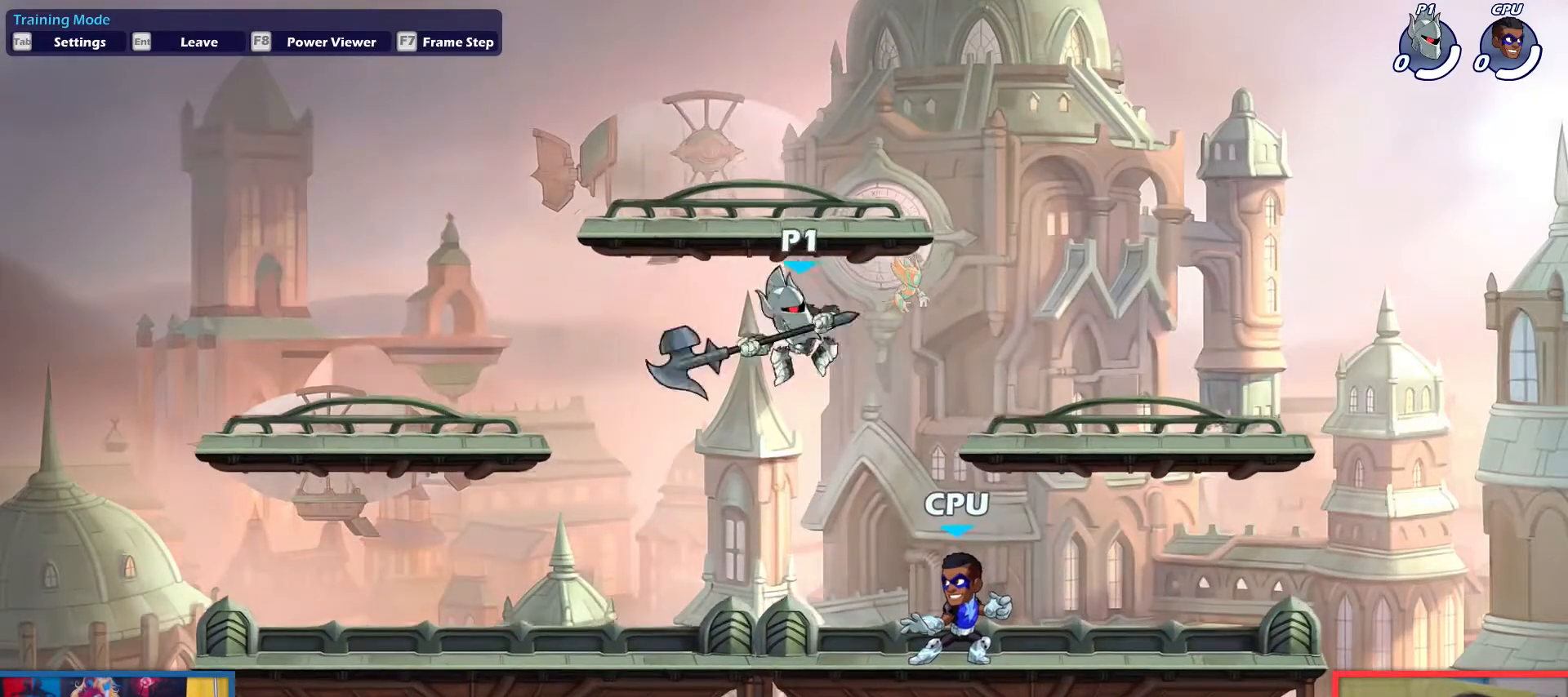
{"keys": ["right"], "events": [[50, "light", "up"], [234, "aim", "up"]]}
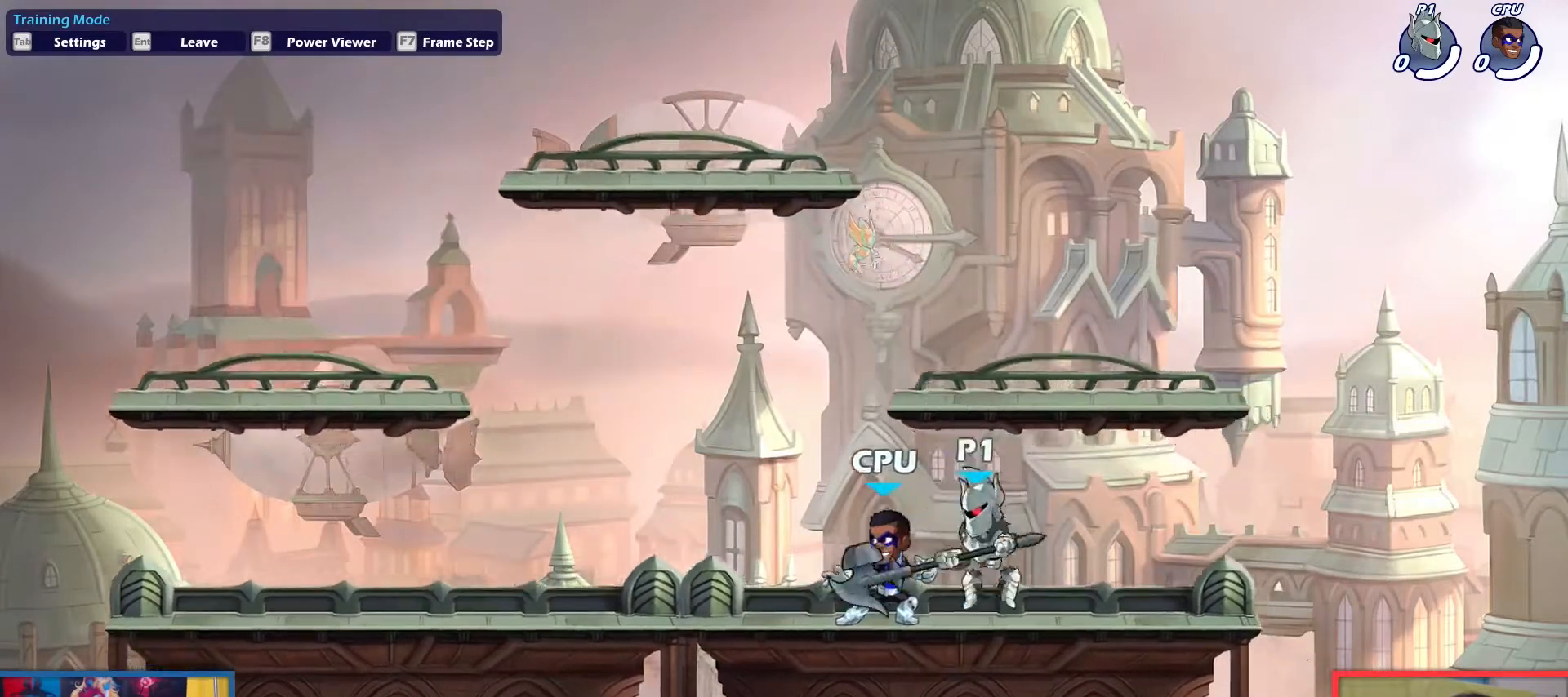
{"keys": [], "events": [[100, "left", "down"], [100, "right", "up"], [150, "up", "down"], [300, "left", "up"], [300, "up", "up"], [383, "up", "down"], [467, "up", "up"]]}
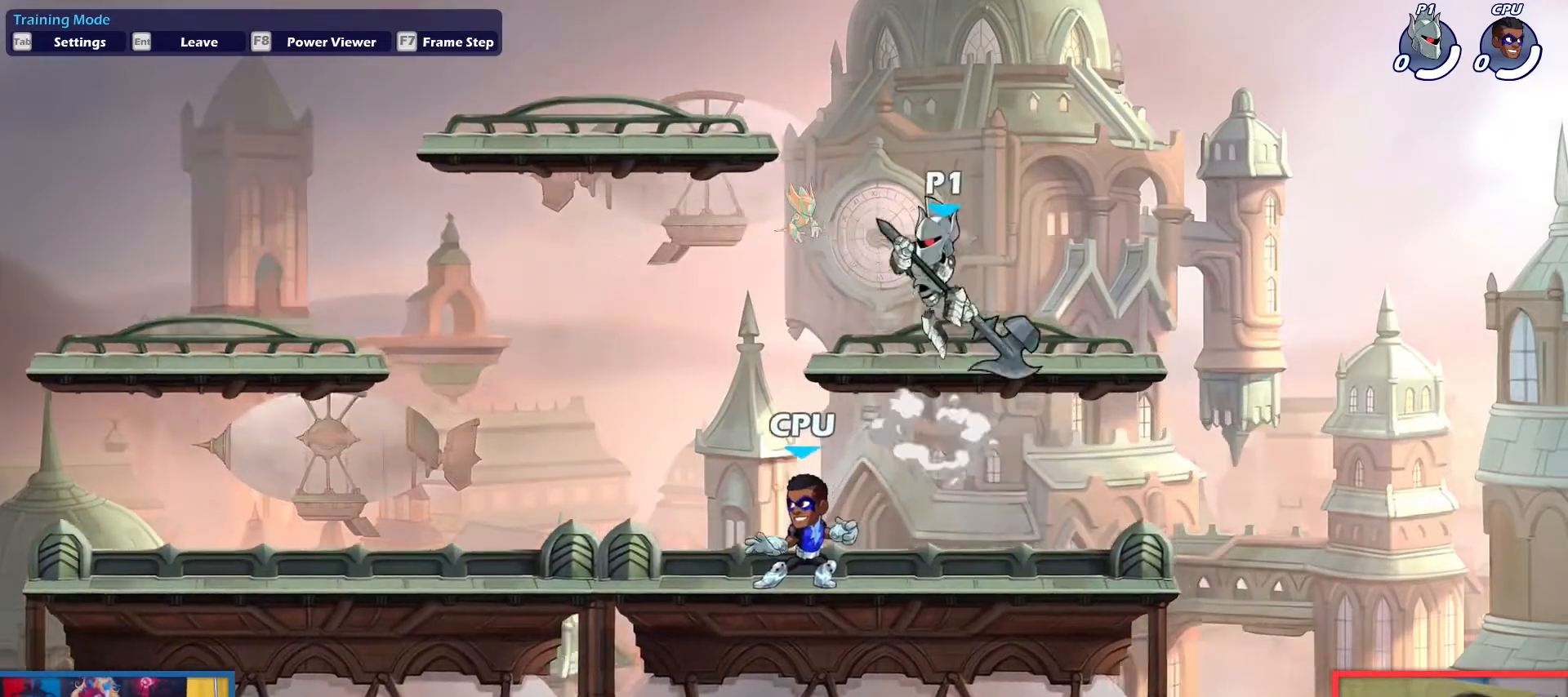
{"keys": ["left", "up"], "events": [[67, "down", "down"], [67, "right", "down"], [217, "down", "up"], [217, "right", "up"], [267, "left", "down"], [351, "dodge", "down"], [401, "up", "down"], [501, "dodge", "up"]]}
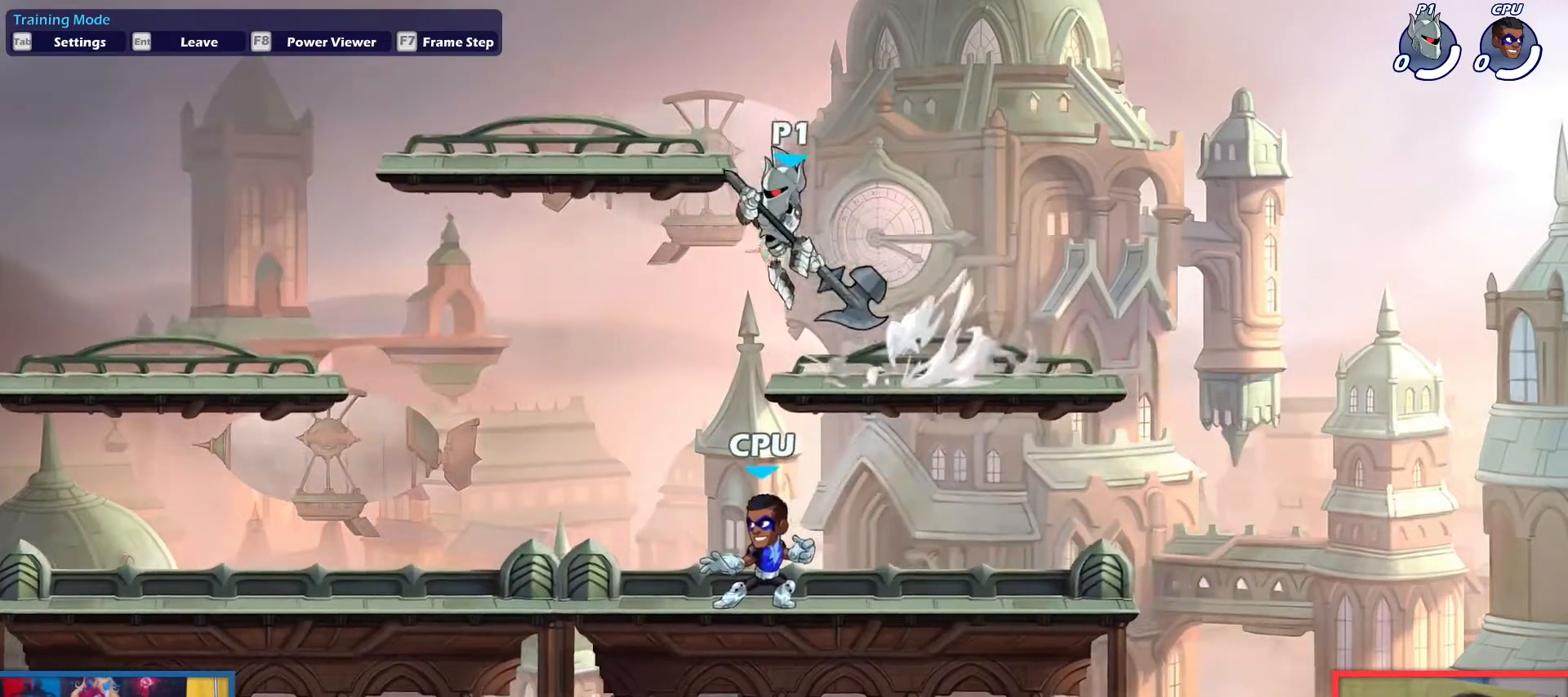
{"keys": [], "events": [[50, "up", "up"], [133, "up", "down"], [183, "left", "up"], [233, "right", "down"], [233, "up", "up"], [317, "down", "down"], [467, "down", "up"], [467, "right", "up"]]}
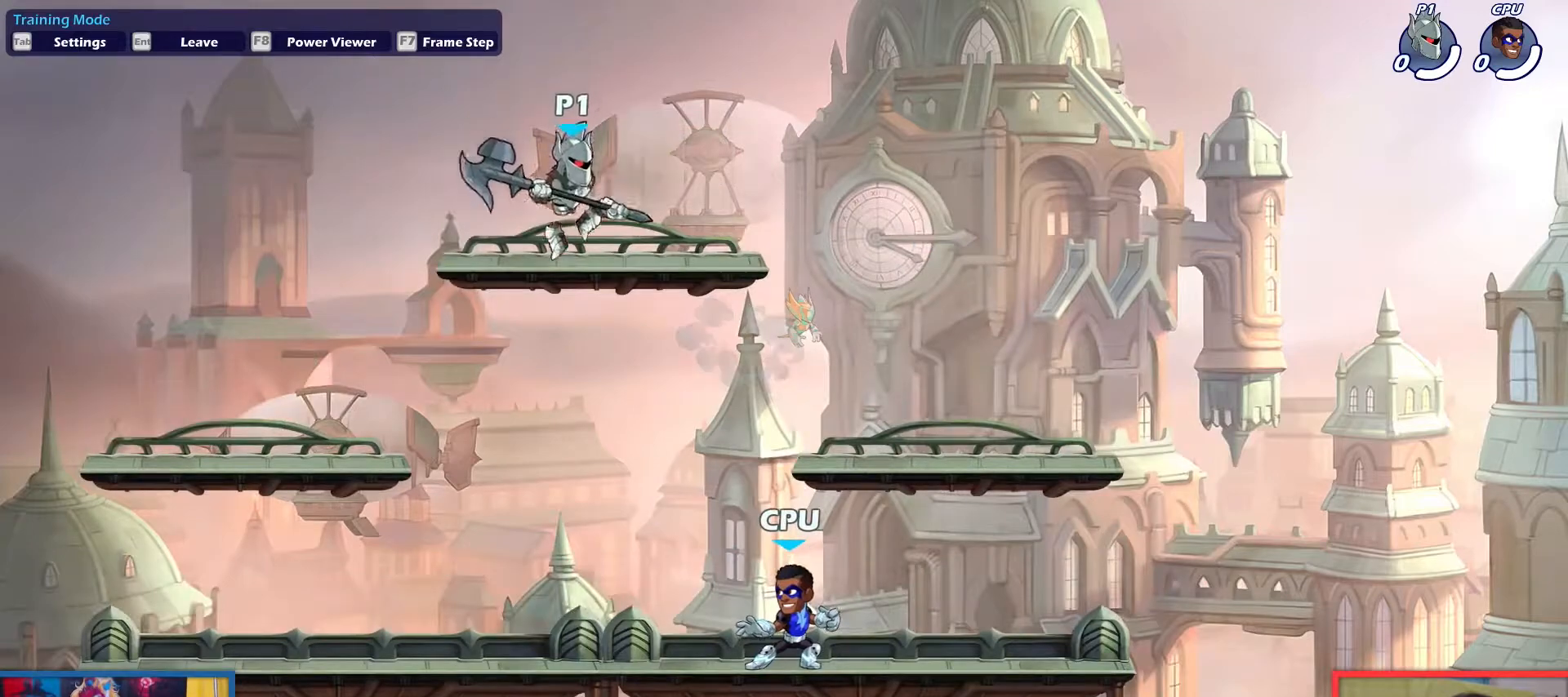
{"keys": ["aim", "light", "right"], "events": [[100, "down", "down"], [200, "dodge", "down"], [284, "dodge", "up"], [284, "right", "down"], [384, "down", "up"], [484, "aim", "down"], [484, "light", "down"]]}
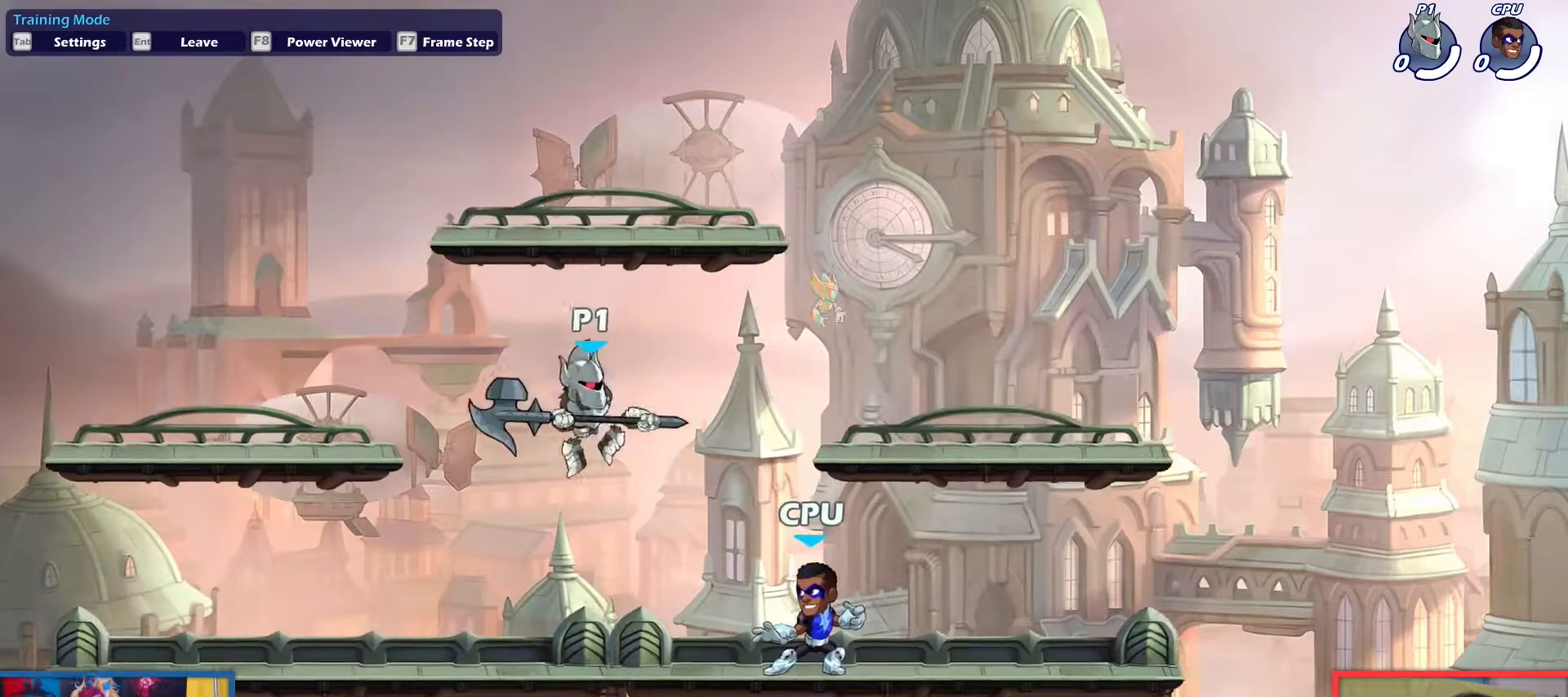
{"keys": ["right"], "events": [[66, "light", "up"], [400, "aim", "up"]]}
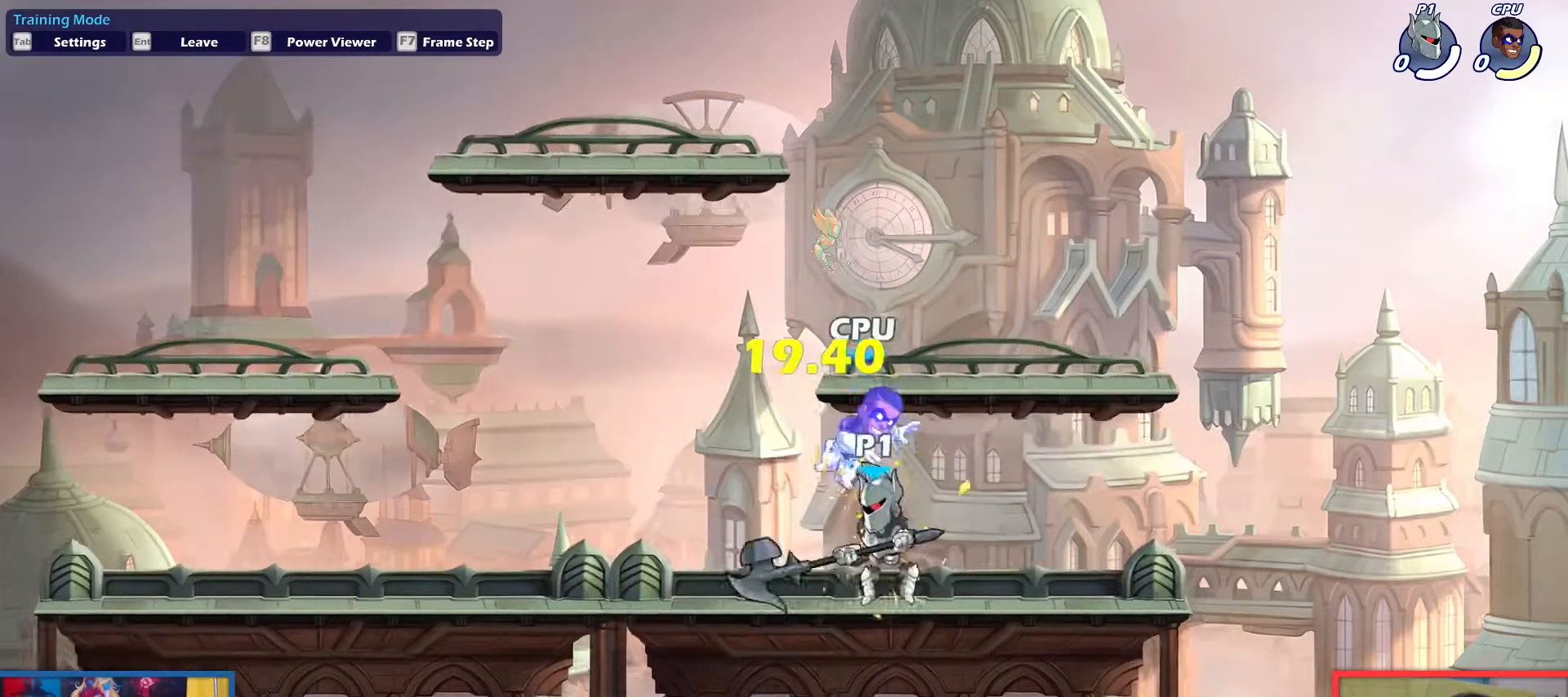
{"keys": ["right"], "events": [[84, "left", "down"], [84, "right", "up"], [134, "up", "down"], [234, "up", "up"], [267, "left", "up"], [317, "up", "down"], [417, "up", "up"], [501, "right", "down"]]}
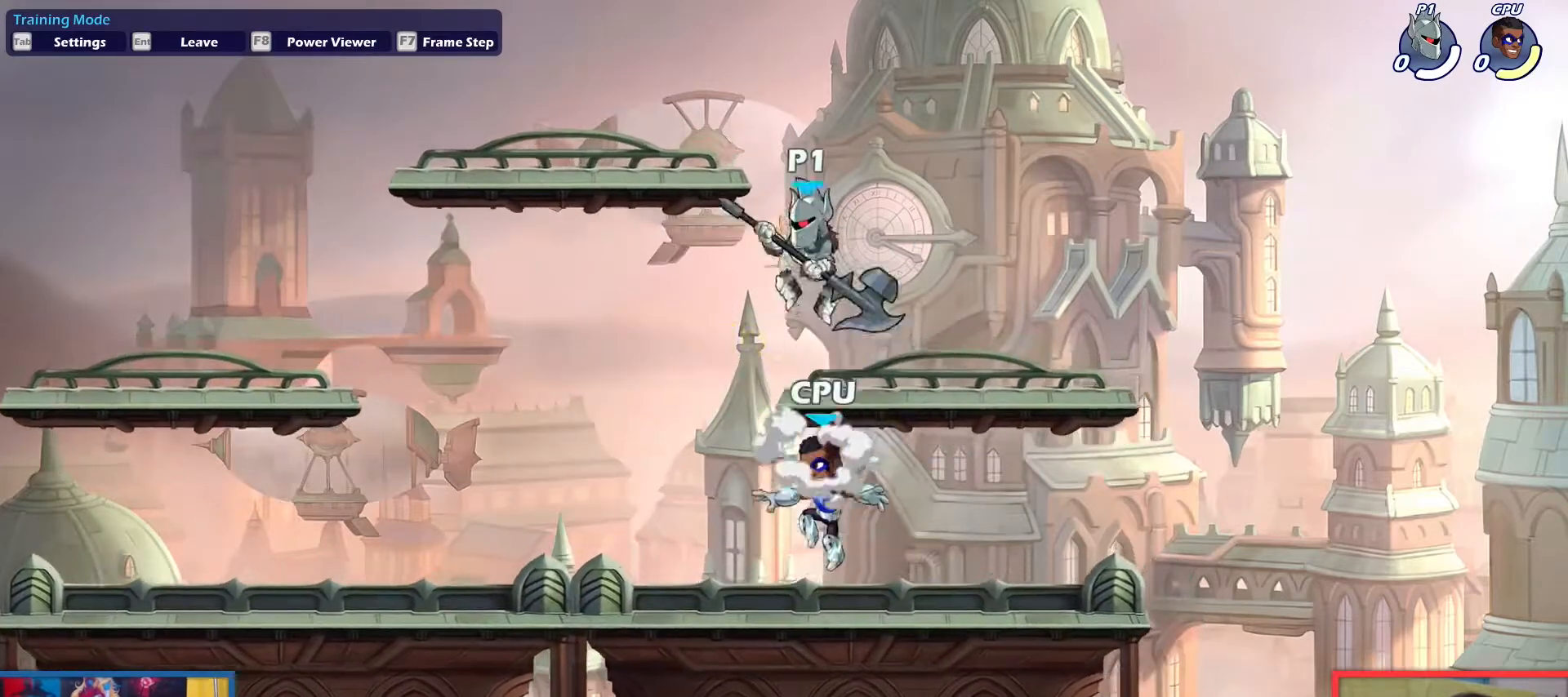
{"keys": ["dodge", "left", "up"], "events": [[50, "down", "down"], [200, "down", "up"], [200, "right", "up"], [233, "left", "down"], [383, "dodge", "down"], [433, "up", "down"]]}
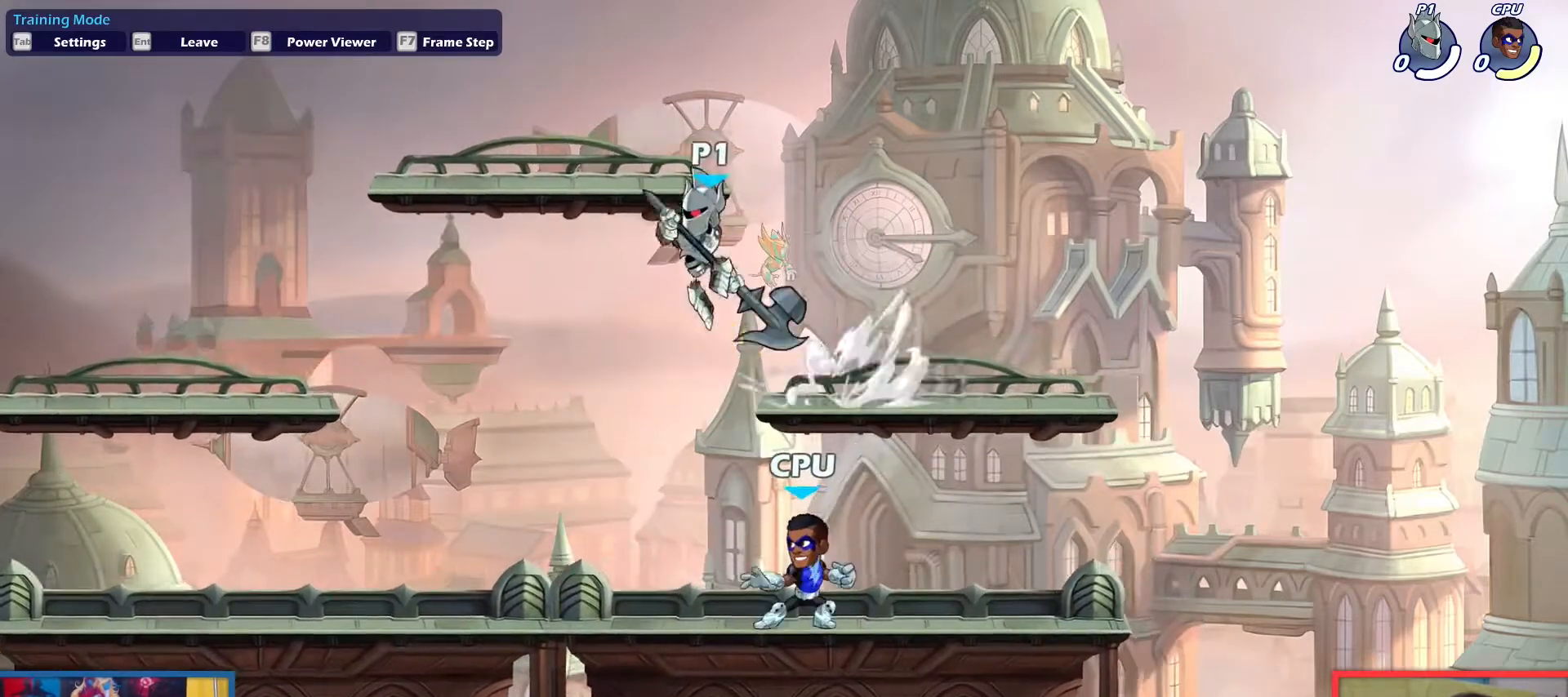
{"keys": [], "events": [[17, "dodge", "up"], [17, "left", "up"], [17, "up", "up"], [117, "up", "down"], [167, "right", "down"], [217, "up", "up"], [300, "down", "down"], [451, "down", "up"], [451, "right", "up"]]}
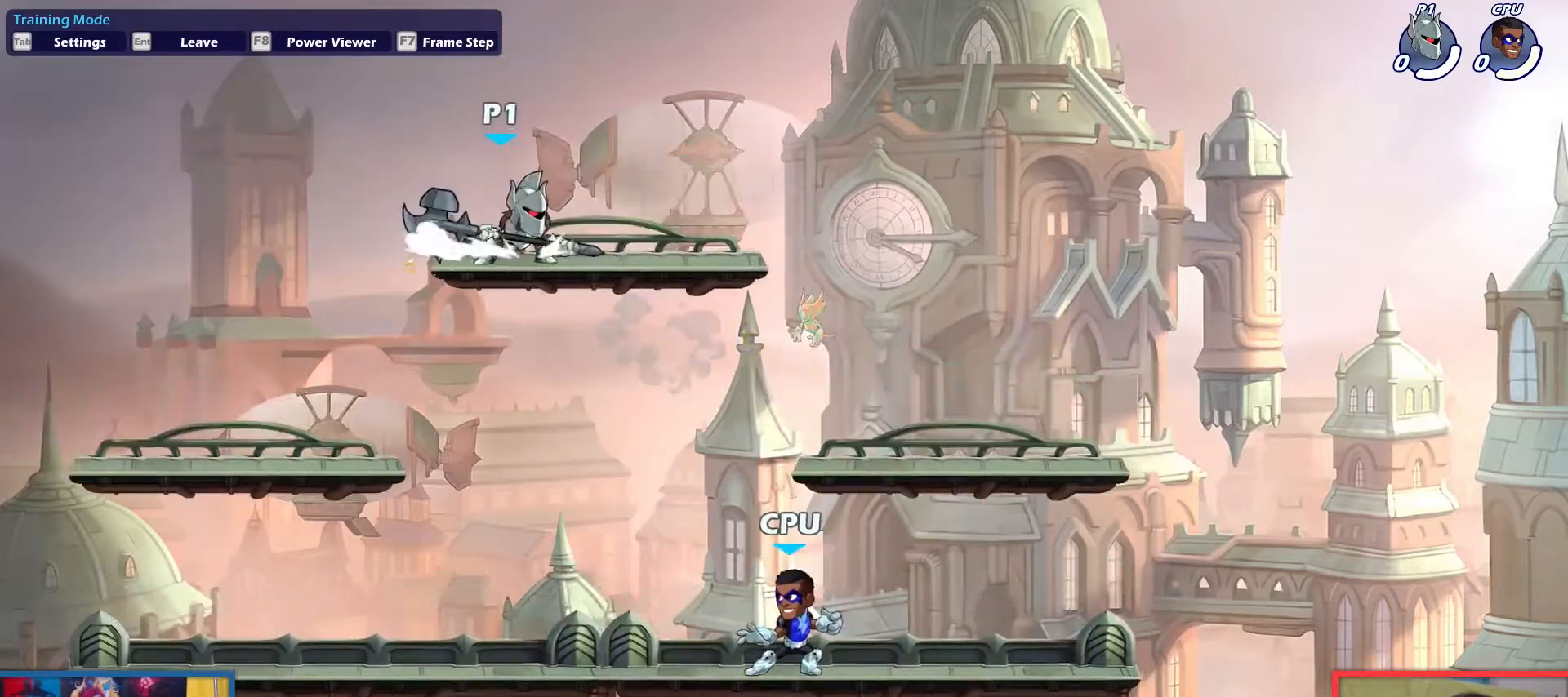
{"keys": ["aim", "light", "right"], "events": [[83, "down", "down"], [183, "dodge", "down"], [317, "dodge", "up"], [367, "right", "down"], [417, "aim", "down"], [417, "down", "up"], [467, "light", "down"]]}
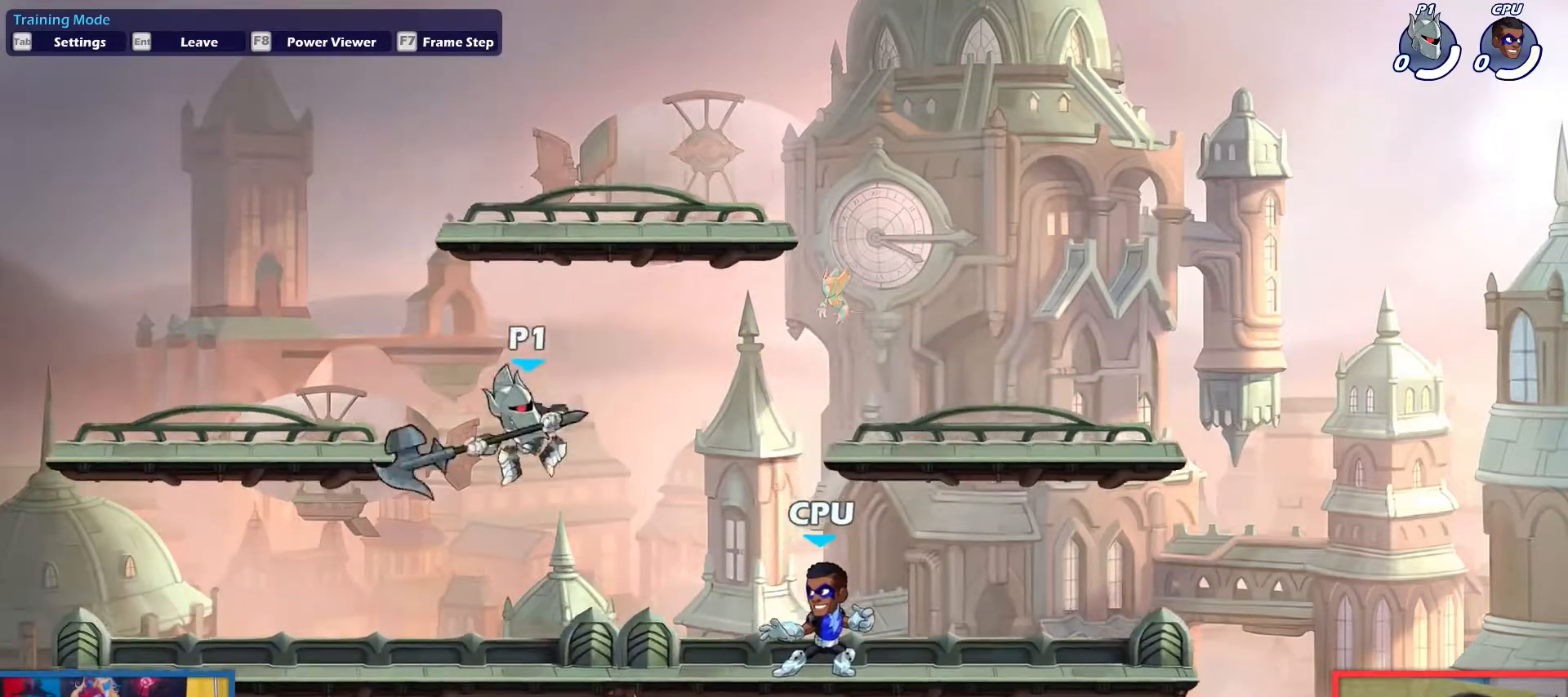
{"keys": ["right"], "events": [[50, "light", "up"], [434, "aim", "up"]]}
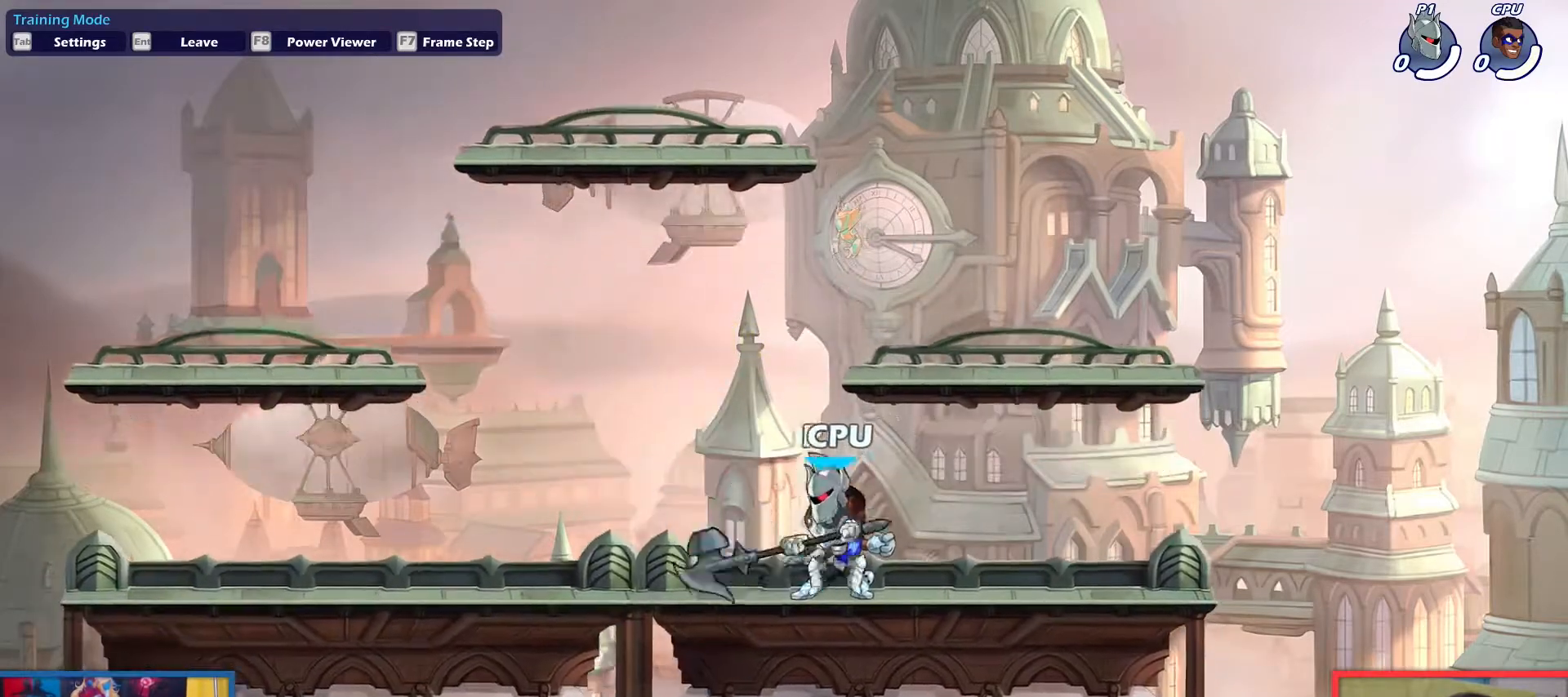
{"keys": ["up"], "events": [[166, "left", "down"], [217, "up", "down"], [300, "left", "up"], [350, "right", "up"], [350, "up", "up"], [450, "up", "down"]]}
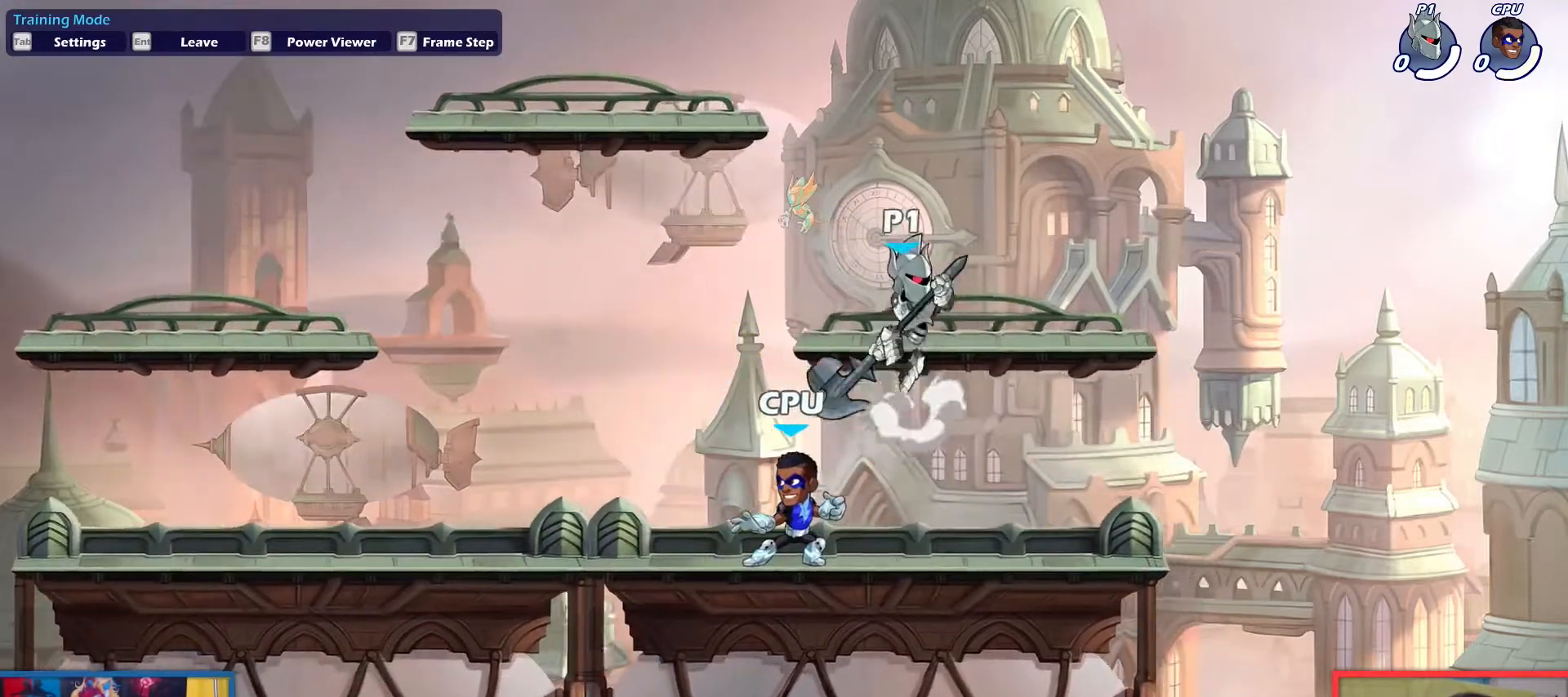
{"keys": [], "events": [[34, "up", "up"], [134, "down", "down"], [134, "right", "down"], [217, "right", "up"], [267, "down", "up"], [267, "left", "down"], [367, "left", "up"]]}
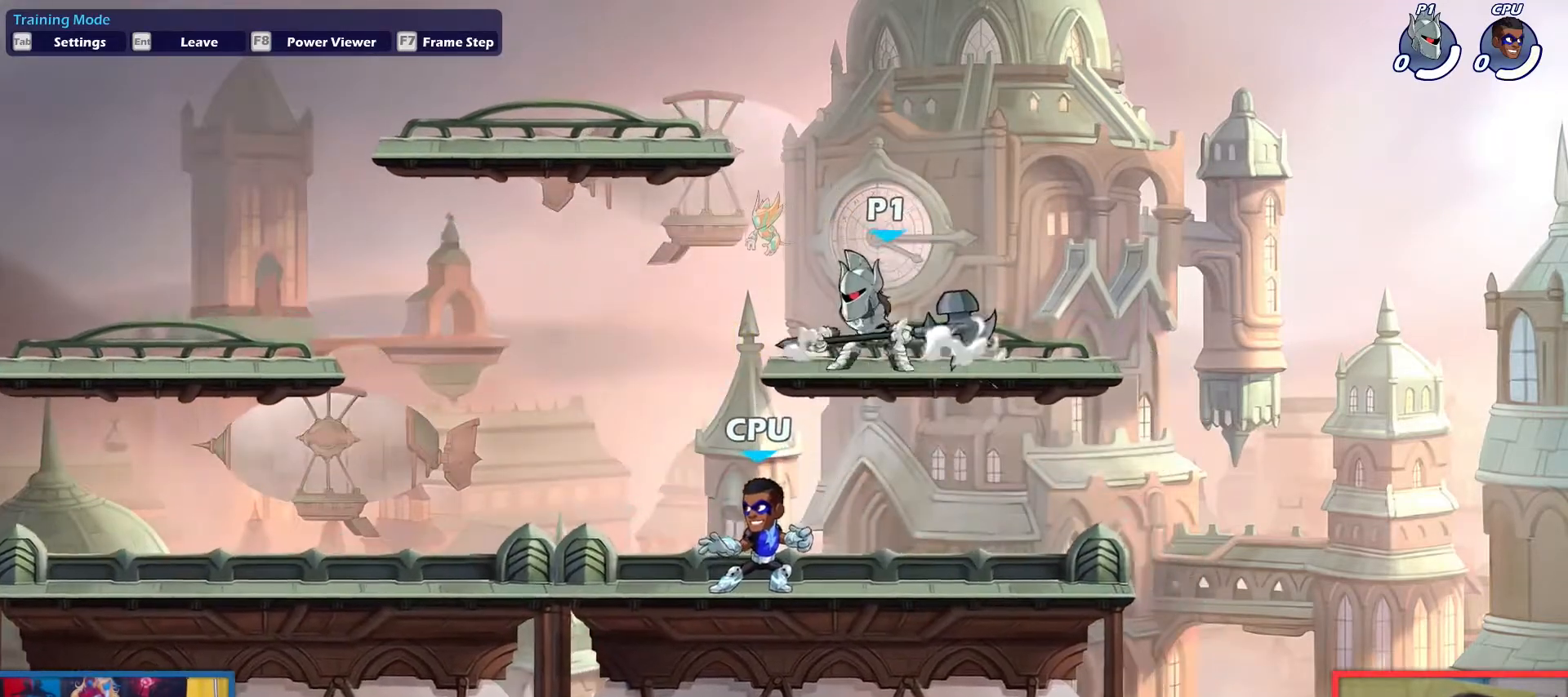
{"keys": [], "events": []}
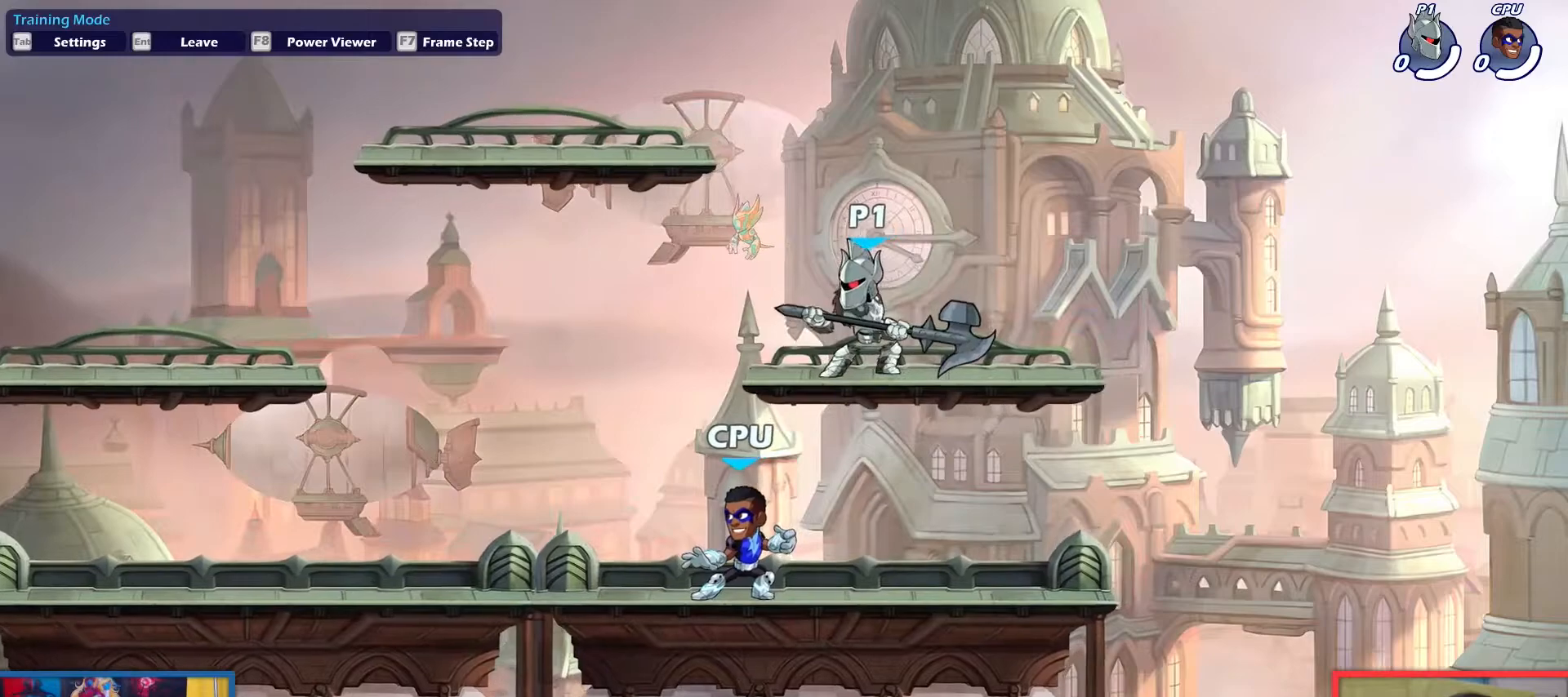
{"keys": [], "events": []}
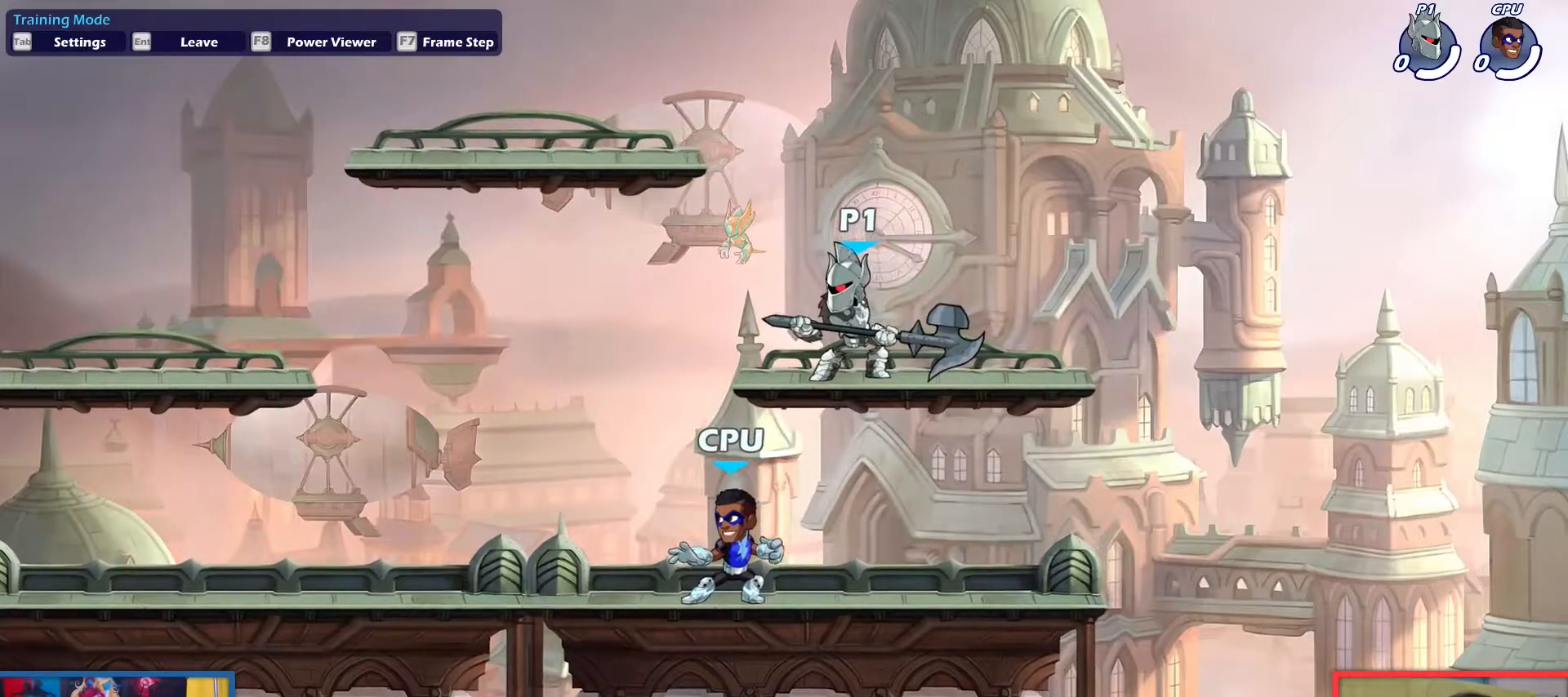
{"keys": [], "events": []}
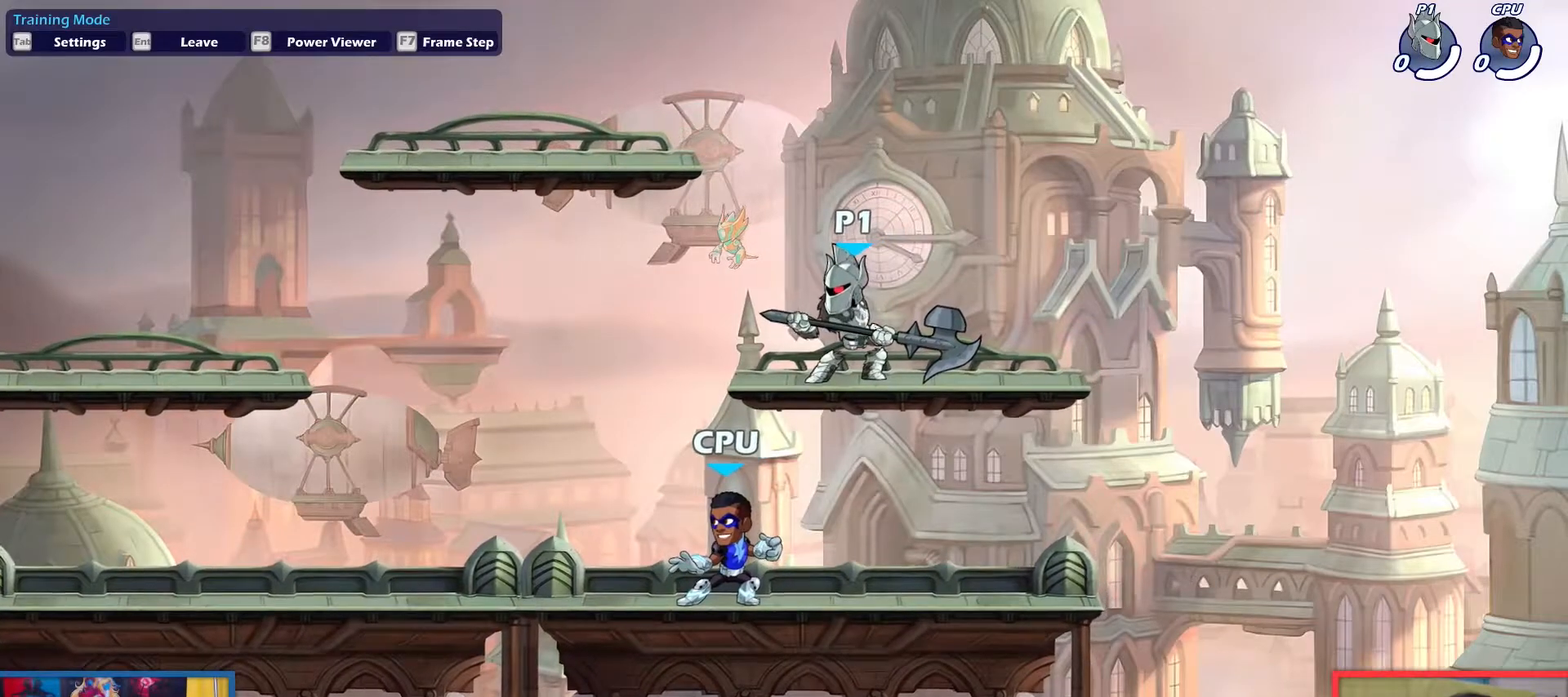
{"keys": ["right"], "events": [[334, "right", "down"]]}
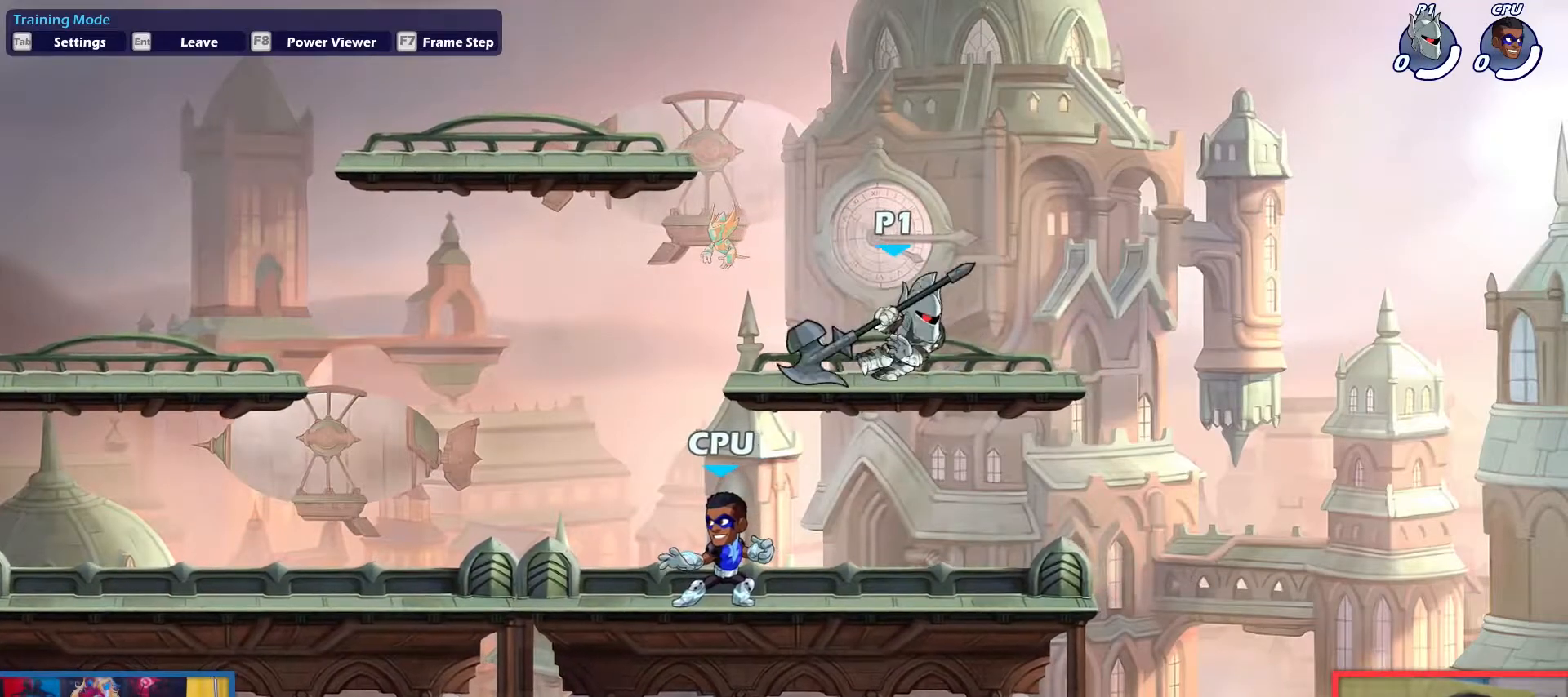
{"keys": ["dodge", "down"], "events": [[66, "left", "down"], [66, "right", "up"], [250, "left", "up"], [400, "down", "down"], [433, "right", "down"], [483, "dodge", "down"], [483, "right", "up"]]}
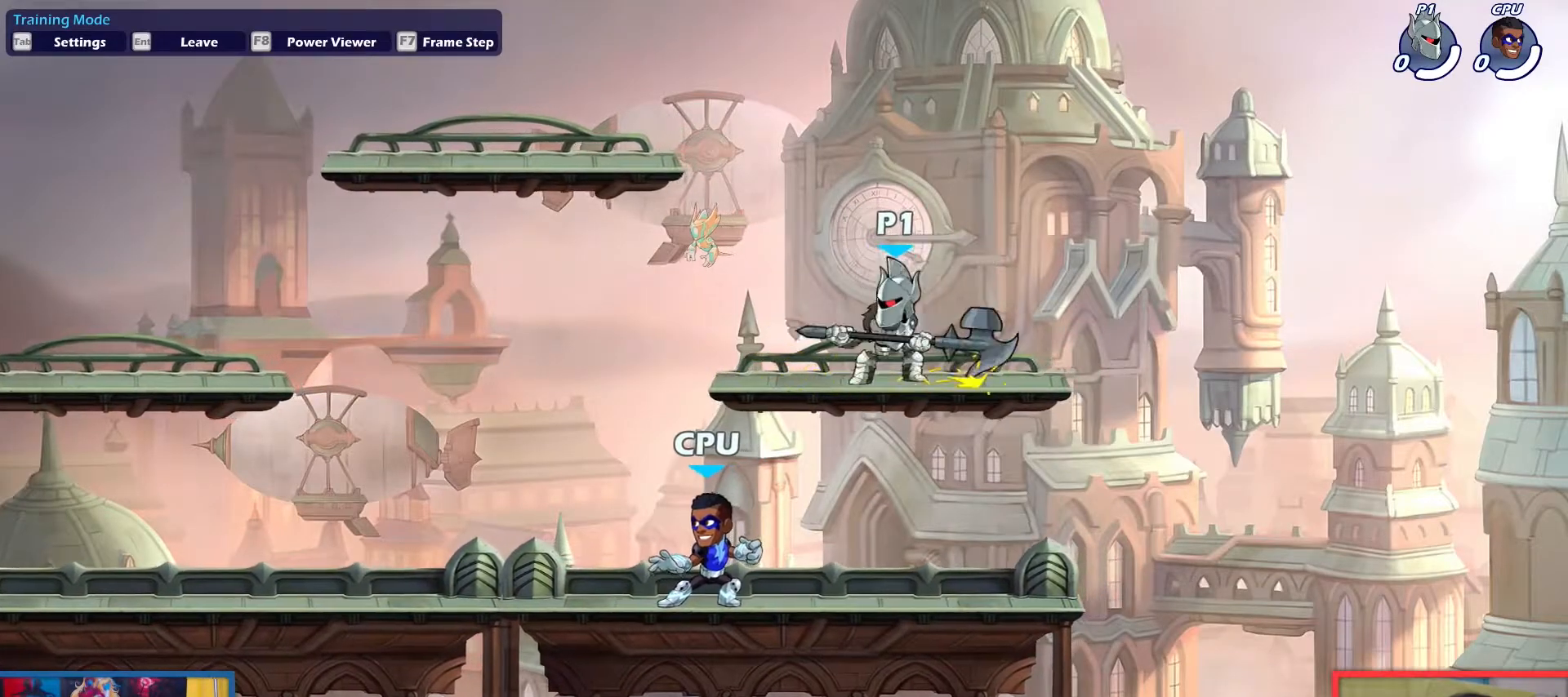
{"keys": ["left", "up"], "events": [[184, "dodge", "up"], [317, "down", "up"], [401, "left", "down"], [501, "up", "down"]]}
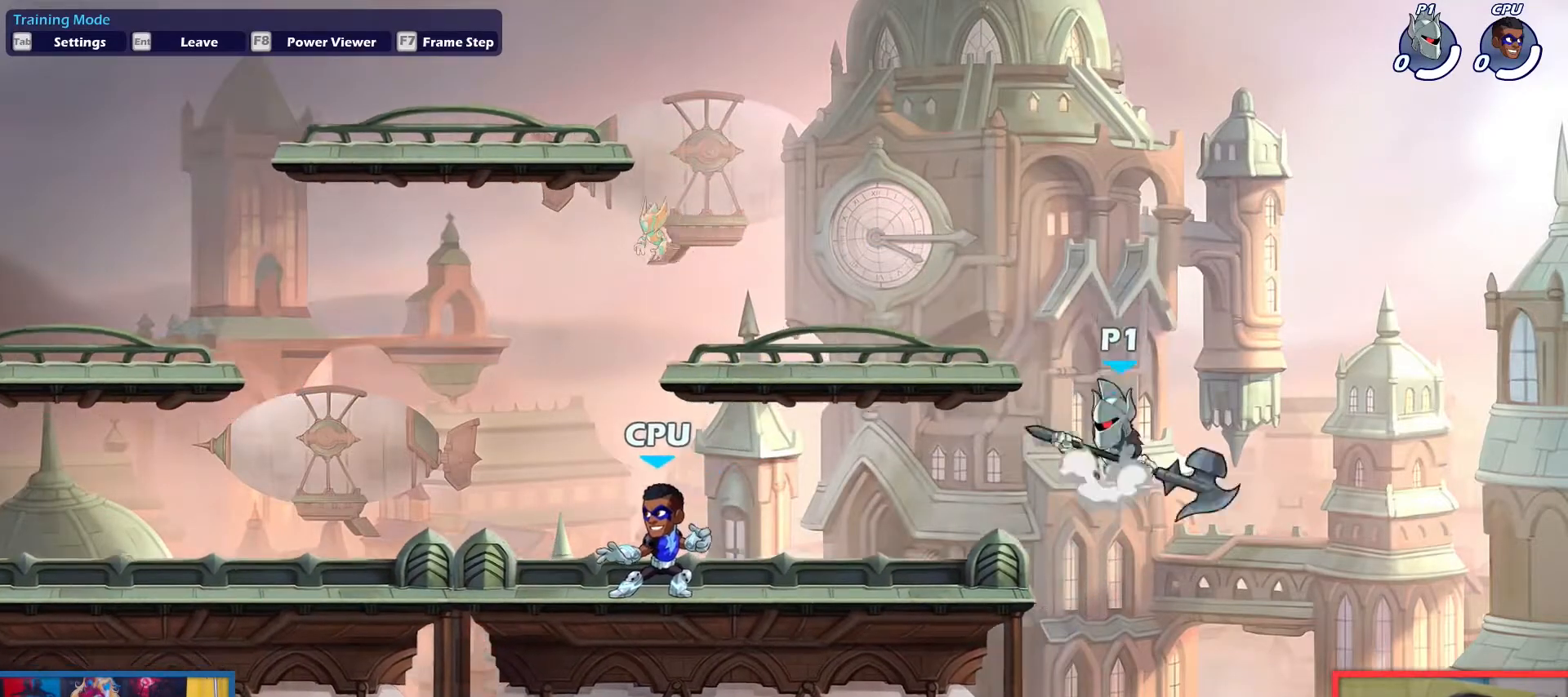
{"keys": ["right"], "events": [[150, "up", "up"], [333, "down", "down"], [417, "left", "up"], [467, "down", "up"], [467, "right", "down"]]}
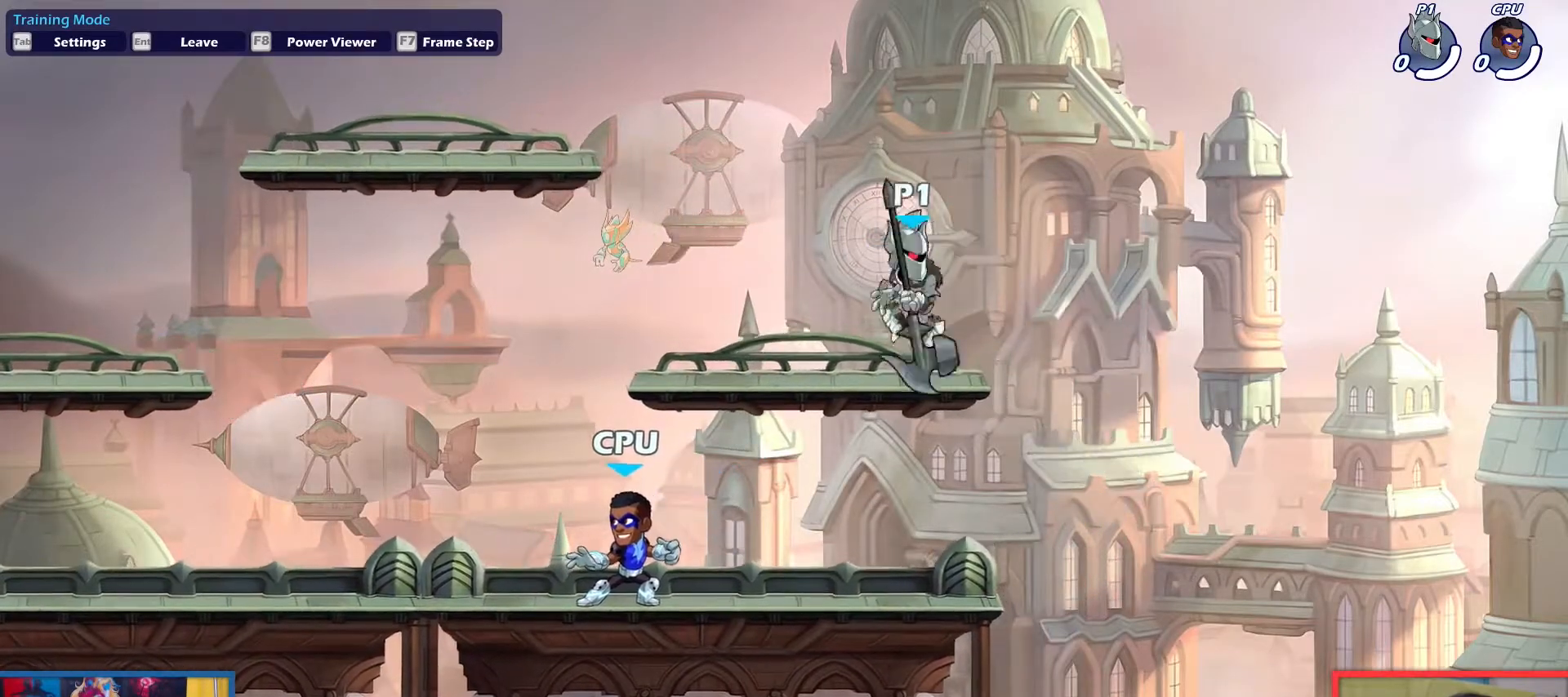
{"keys": ["down"], "events": [[84, "right", "up"], [217, "down", "down"], [267, "dodge", "down"], [367, "dodge", "up"]]}
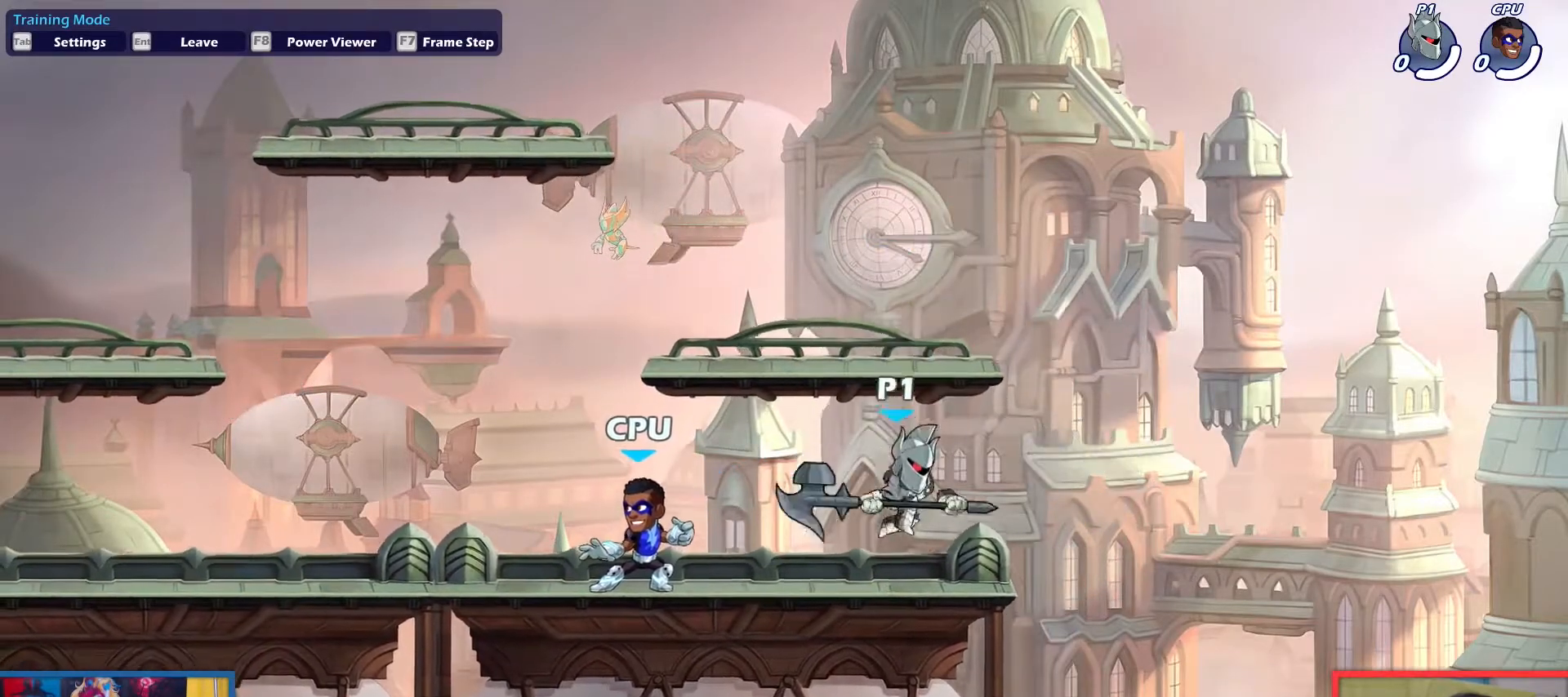
{"keys": [], "events": [[50, "down", "up"], [284, "left", "down"], [384, "left", "up"]]}
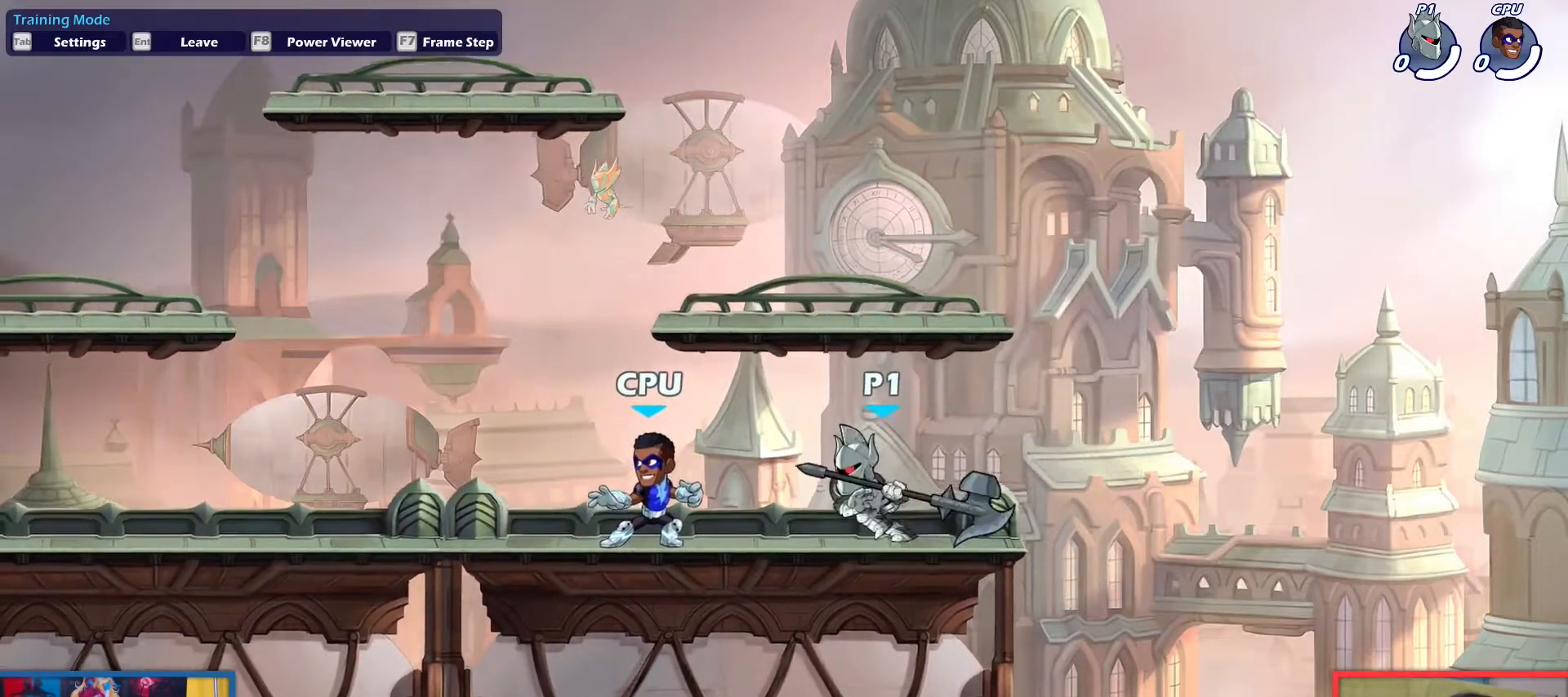
{"keys": [], "events": []}
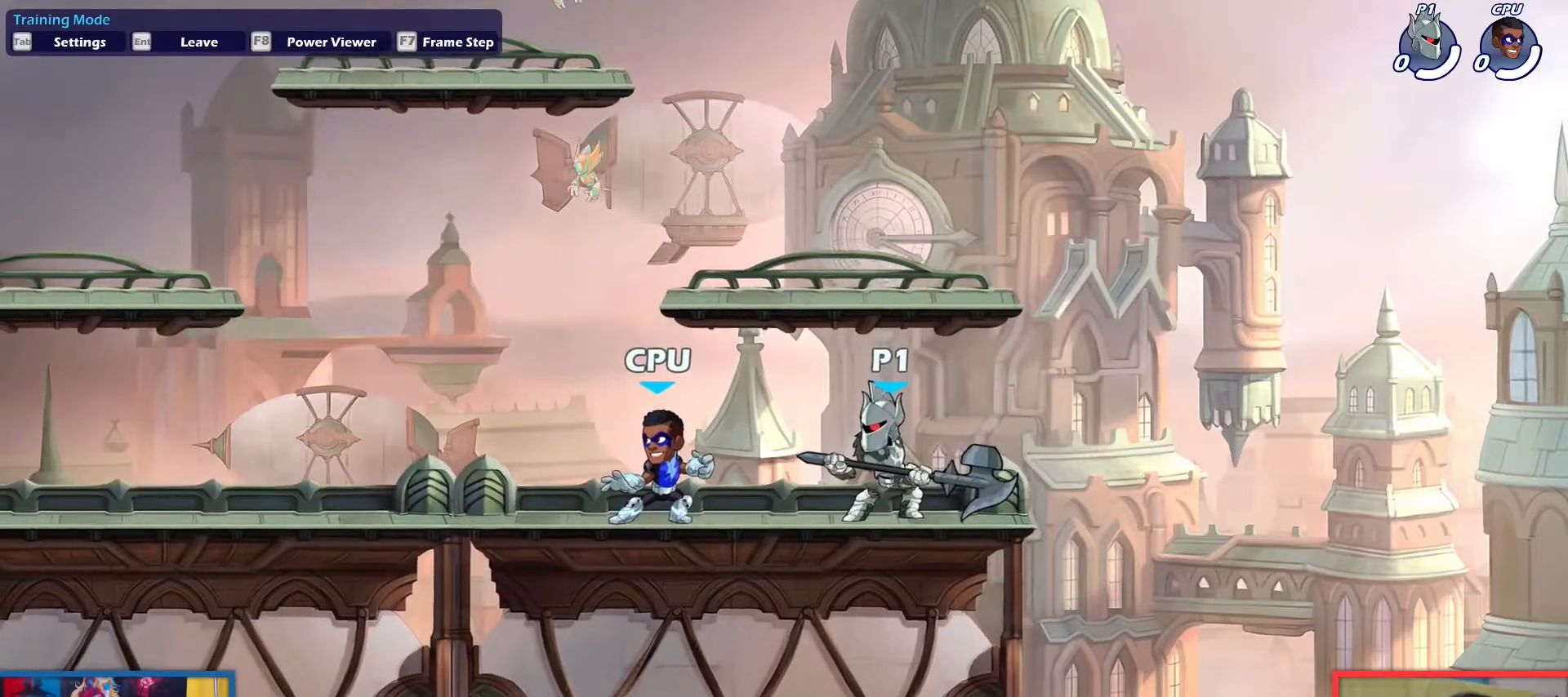
{"keys": [], "events": []}
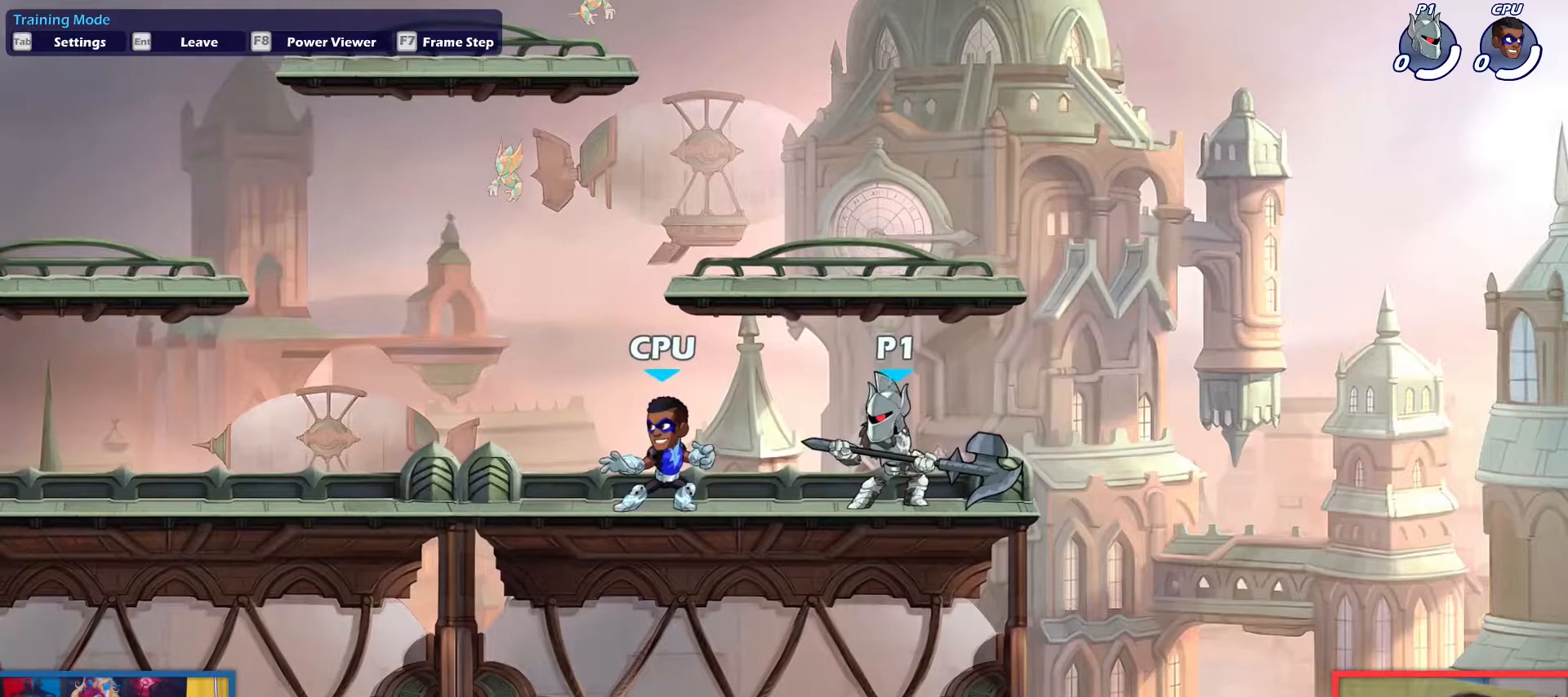
{"keys": [], "events": []}
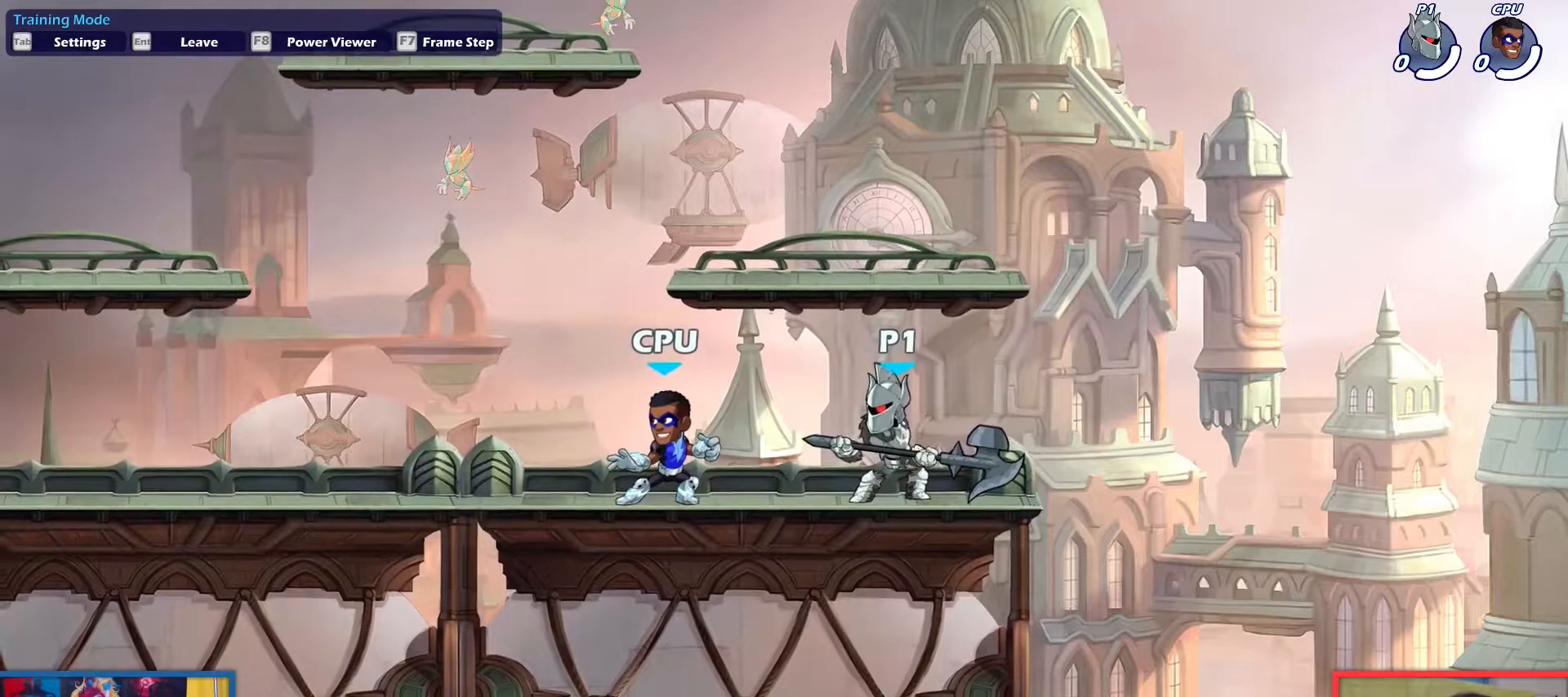
{"keys": [], "events": []}